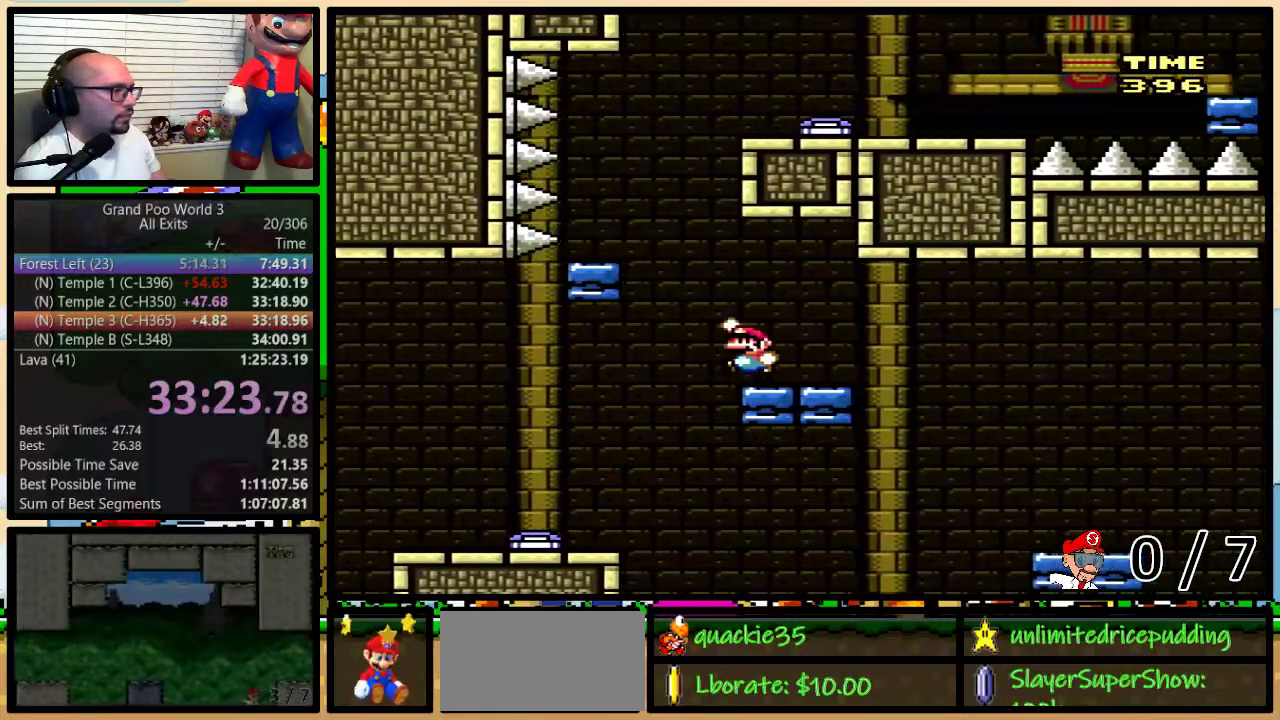
Gameplay with a controller (Nintendo layout); each line is a JSON object with the inputs held at the frame after it. "events" lists button and stick changes between this image and that frame as [ms after this image, input, new state], when the widget could be followed in between. Not read: L1 L3 R1 R3.
{"buttons": ["Y", "DPAD_RIGHT"], "events": [[100, "B", "down"], [317, "B", "up"], [417, "DPAD_LEFT", "up"], [450, "DPAD_RIGHT", "down"]]}
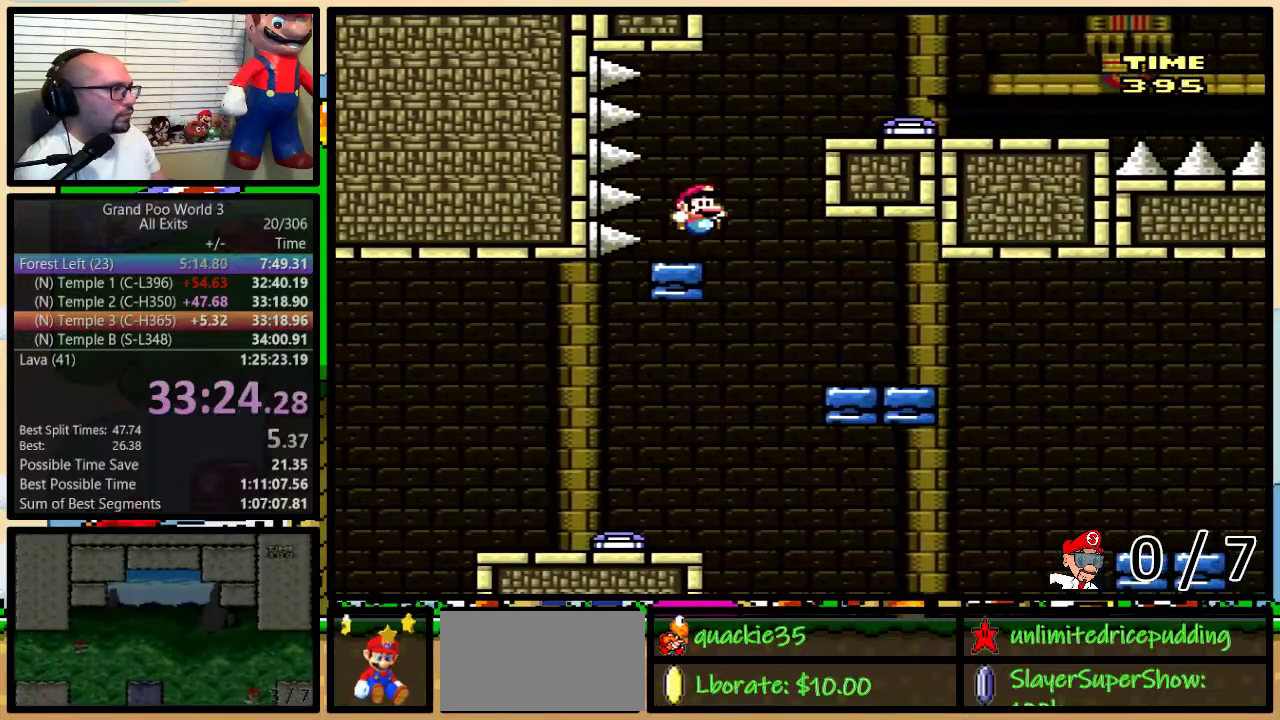
{"buttons": ["B", "Y", "DPAD_UP", "DPAD_RIGHT"], "events": [[33, "DPAD_UP", "down"], [100, "B", "down"]]}
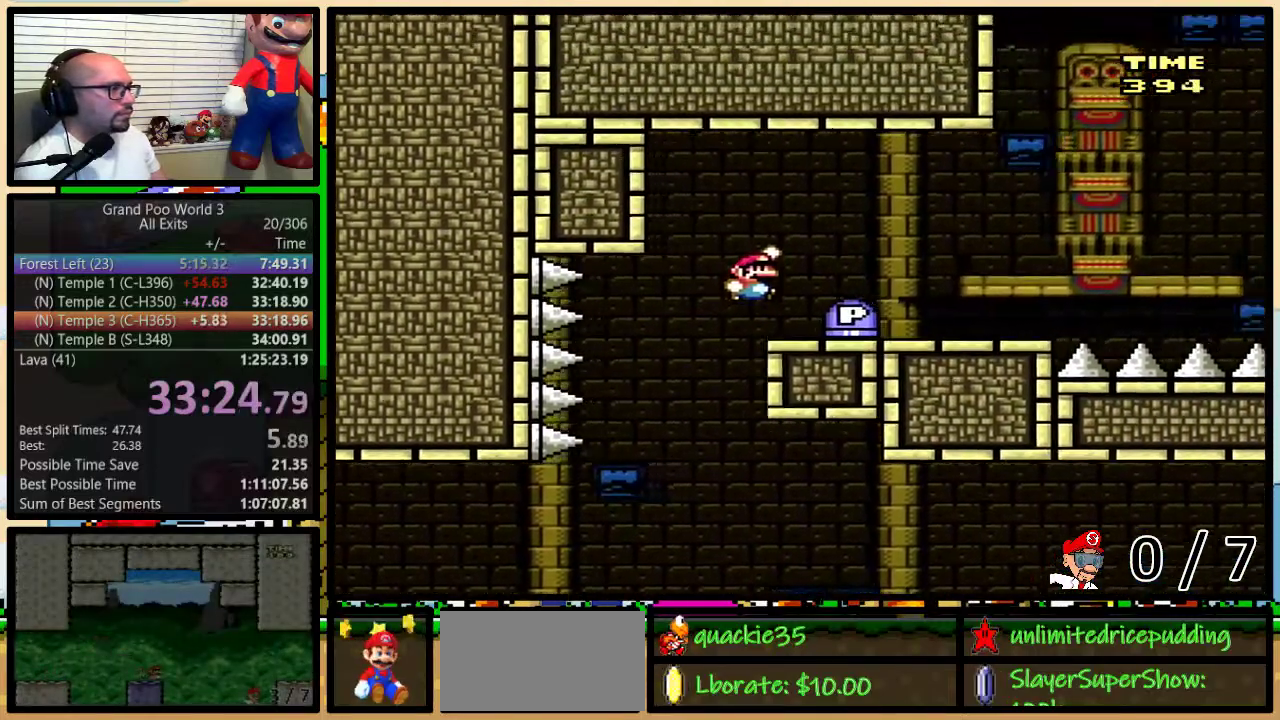
{"buttons": ["Y", "DPAD_UP", "DPAD_RIGHT"], "events": [[250, "B", "up"]]}
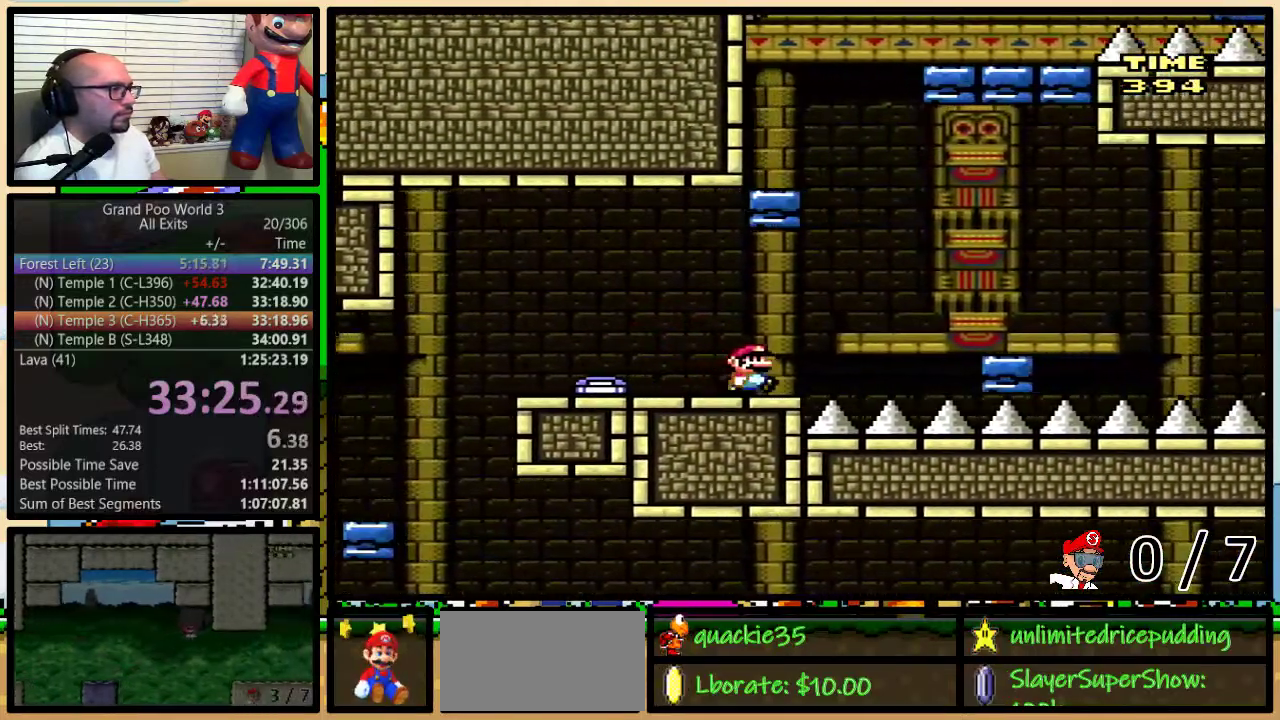
{"buttons": ["Y", "DPAD_UP", "DPAD_RIGHT"], "events": [[17, "A", "down"], [100, "A", "up"], [217, "A", "down"], [283, "A", "up"]]}
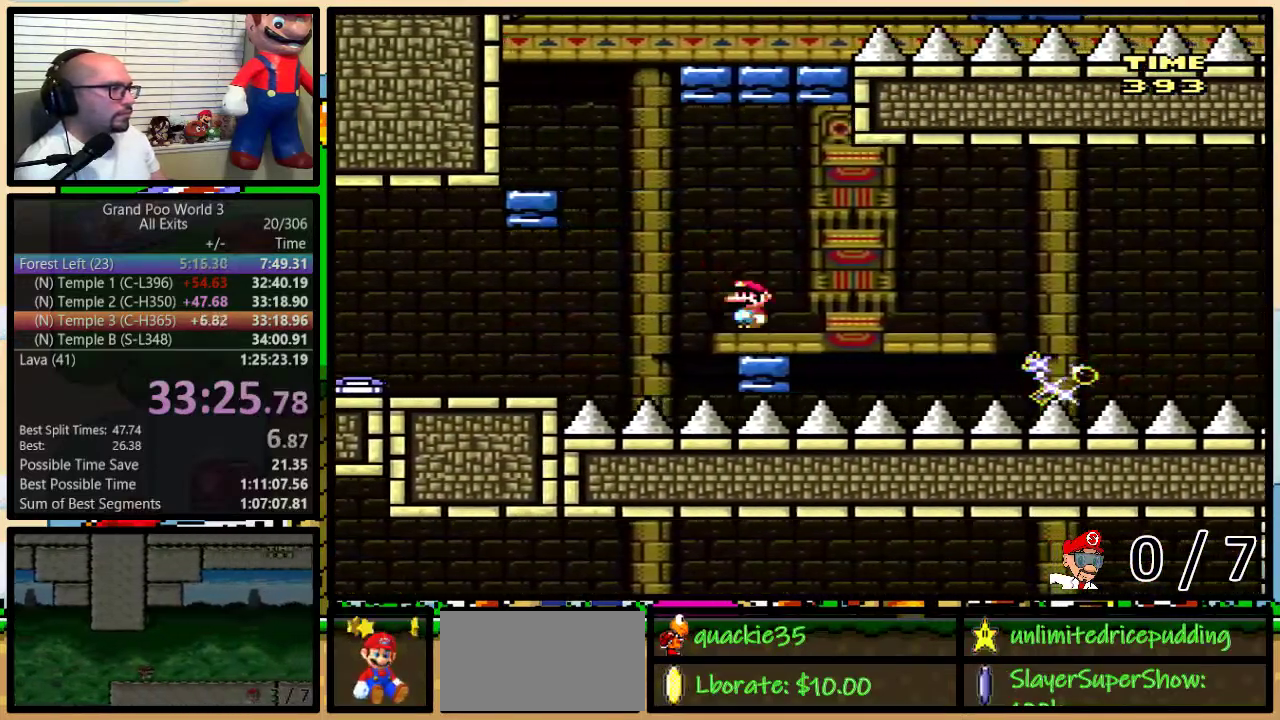
{"buttons": ["Y", "DPAD_UP", "DPAD_RIGHT"], "events": [[33, "A", "down"], [100, "A", "up"], [217, "A", "down"], [350, "A", "up"]]}
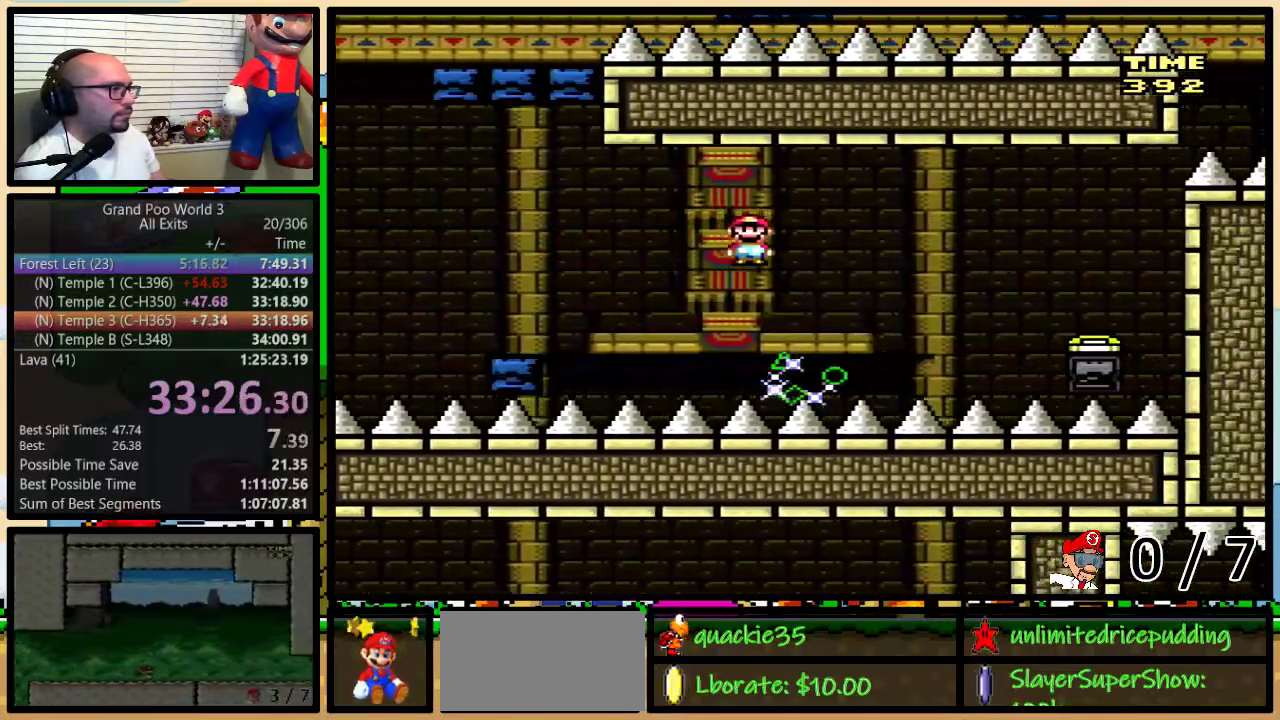
{"buttons": ["Y", "DPAD_UP", "DPAD_RIGHT"], "events": [[167, "A", "down"], [433, "A", "up"]]}
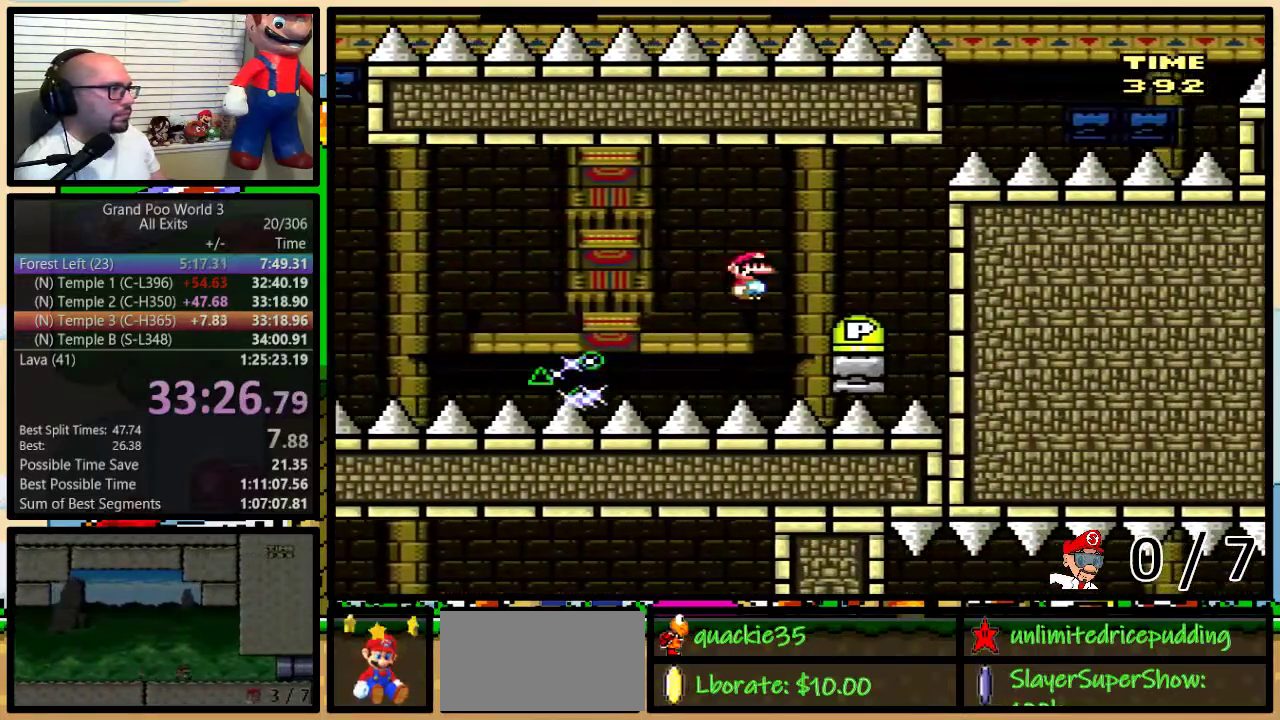
{"buttons": ["A", "Y", "DPAD_LEFT"], "events": [[133, "DPAD_LEFT", "down"], [133, "DPAD_RIGHT", "up"], [133, "DPAD_UP", "up"], [233, "A", "down"]]}
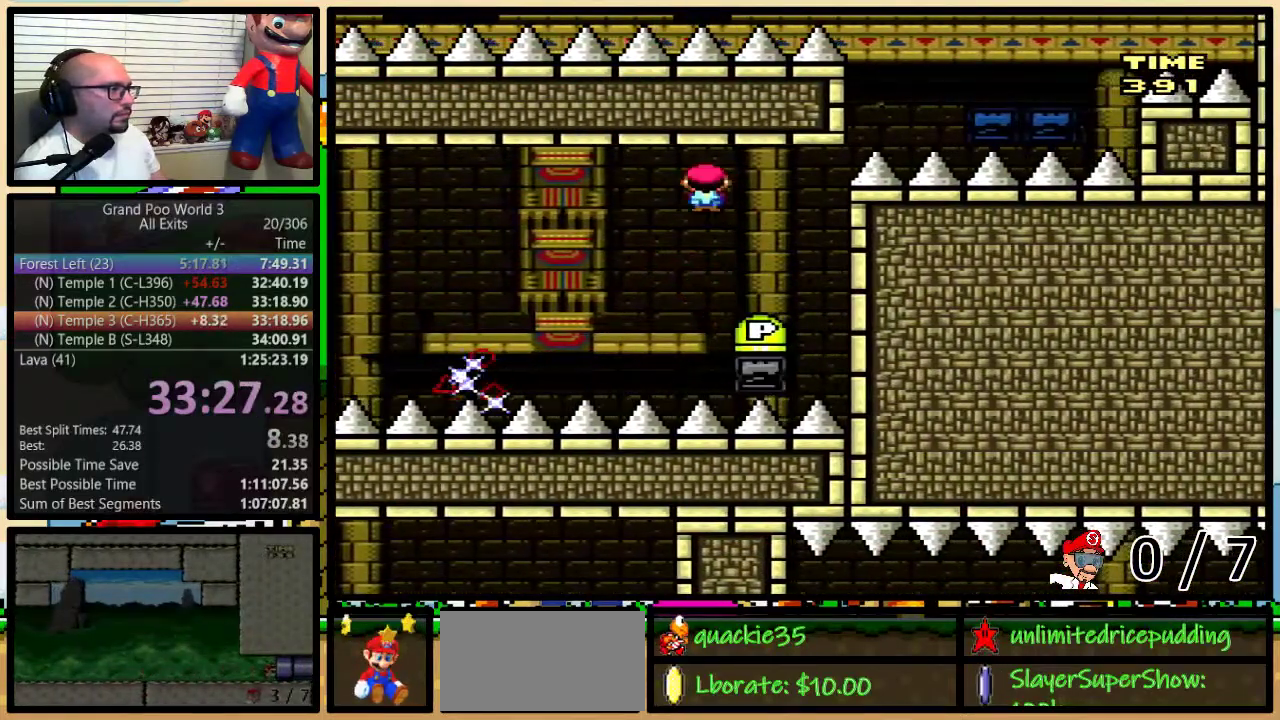
{"buttons": ["Y", "DPAD_RIGHT"], "events": [[283, "A", "up"], [483, "DPAD_LEFT", "up"], [483, "DPAD_RIGHT", "down"]]}
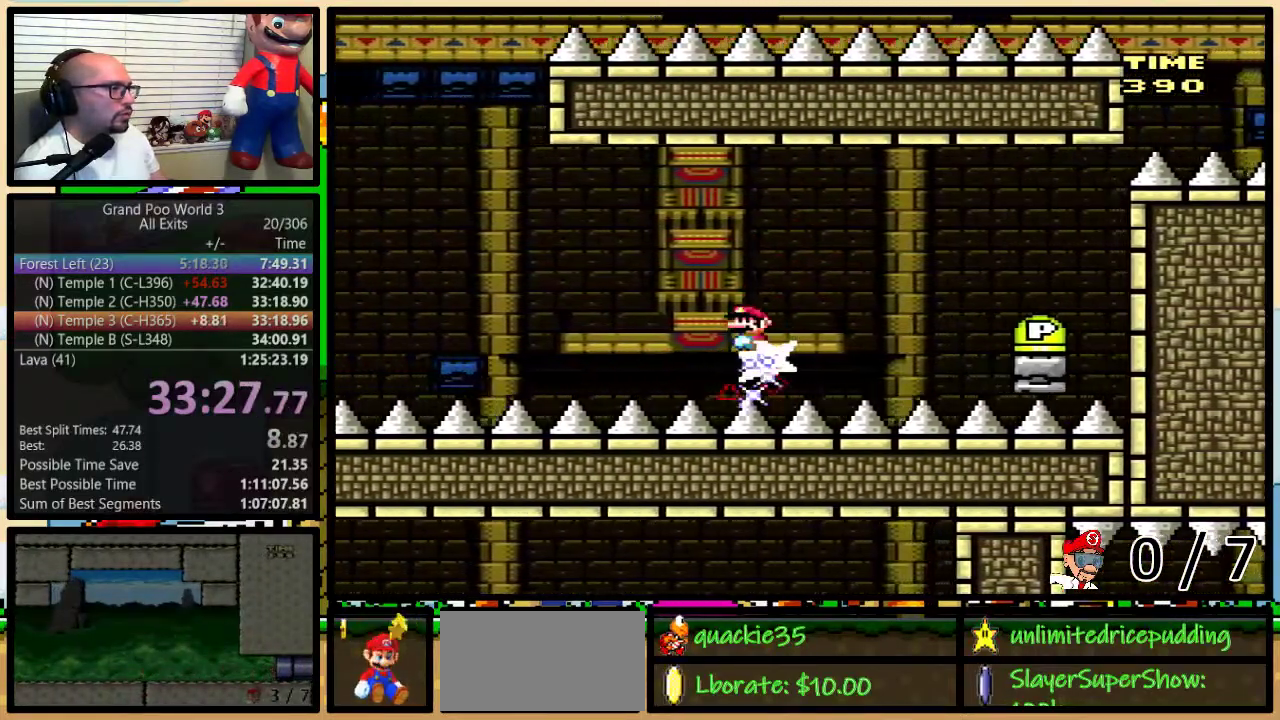
{"buttons": ["Y", "DPAD_RIGHT"], "events": [[17, "A", "down"], [200, "DPAD_UP", "down"], [433, "DPAD_UP", "up"], [500, "A", "up"]]}
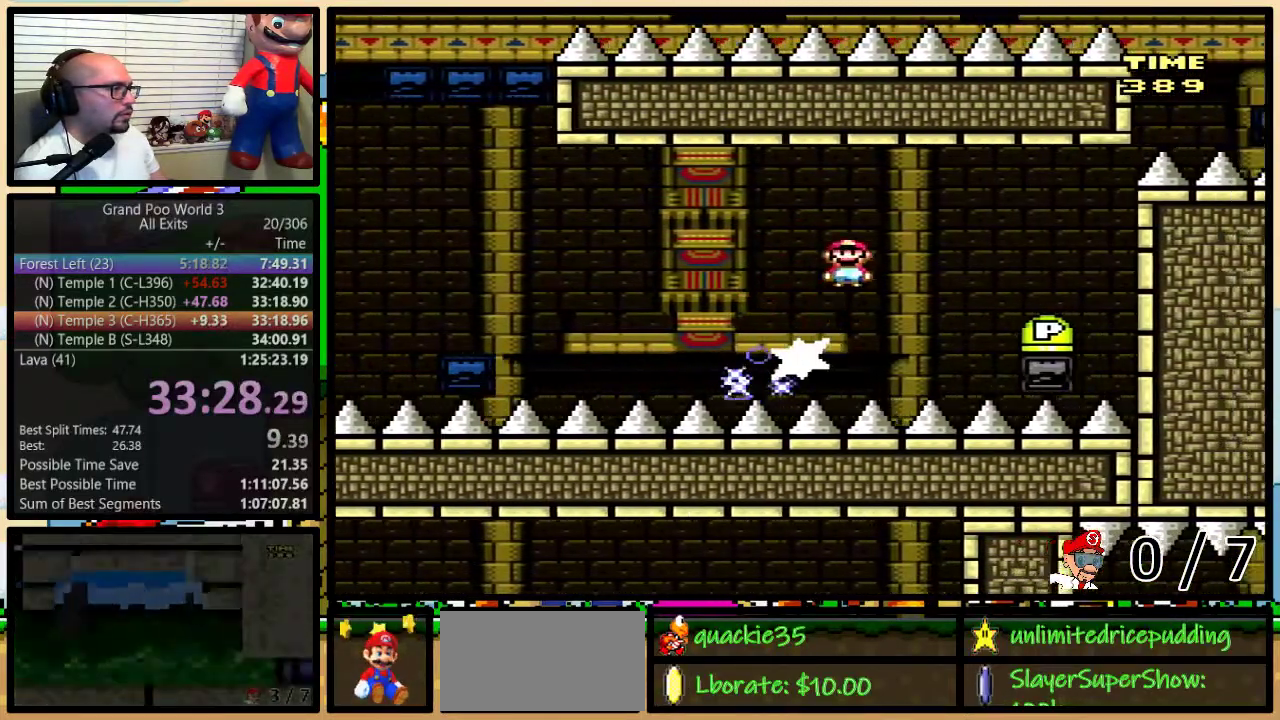
{"buttons": ["Y", "DPAD_LEFT"], "events": [[167, "A", "down"], [350, "DPAD_RIGHT", "up"], [383, "DPAD_LEFT", "down"], [417, "A", "up"]]}
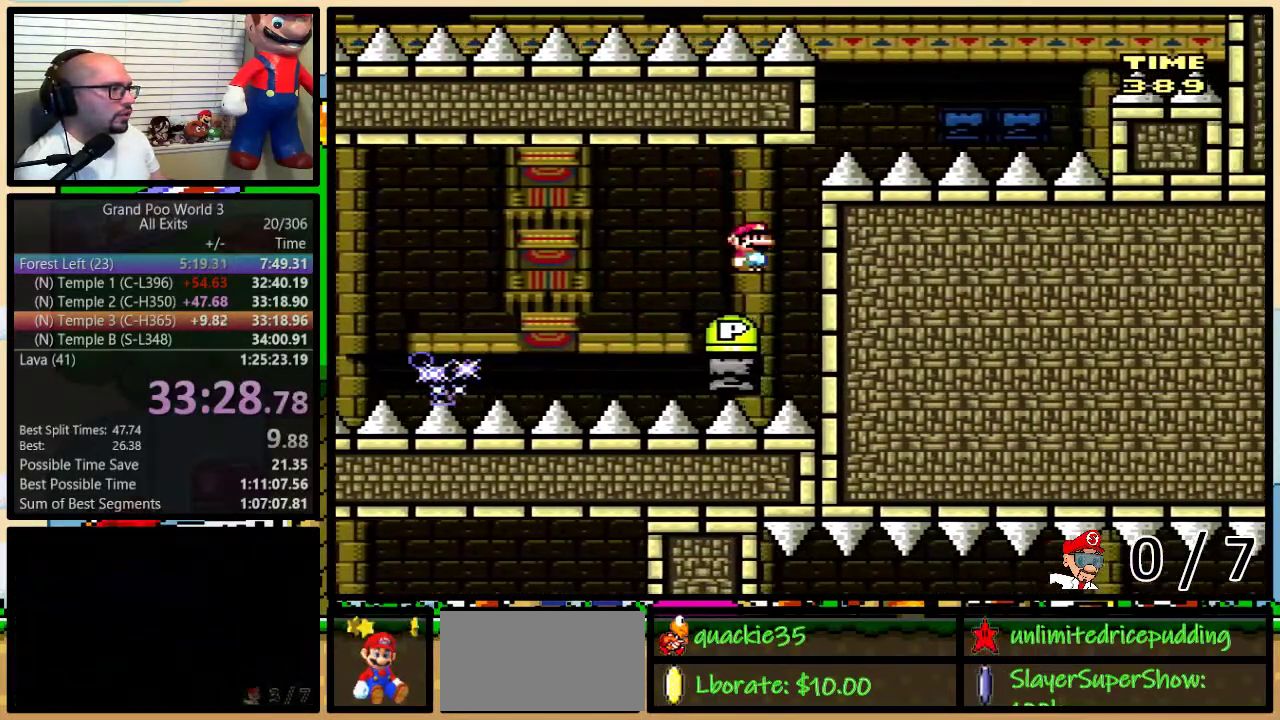
{"buttons": ["Y", "DPAD_LEFT"], "events": [[17, "DPAD_LEFT", "up"], [100, "DPAD_LEFT", "down"], [267, "A", "down"], [383, "A", "up"]]}
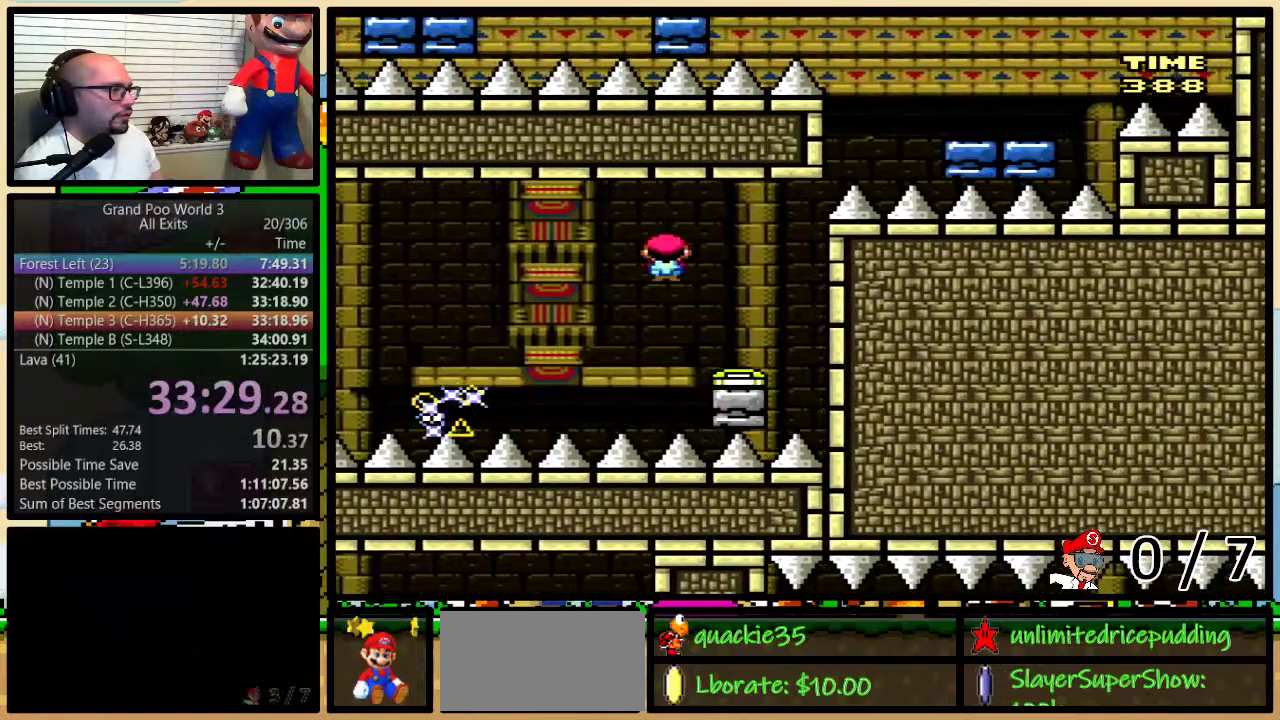
{"buttons": ["Y", "DPAD_LEFT"], "events": [[33, "A", "down"], [167, "A", "up"], [283, "A", "down"], [467, "A", "up"]]}
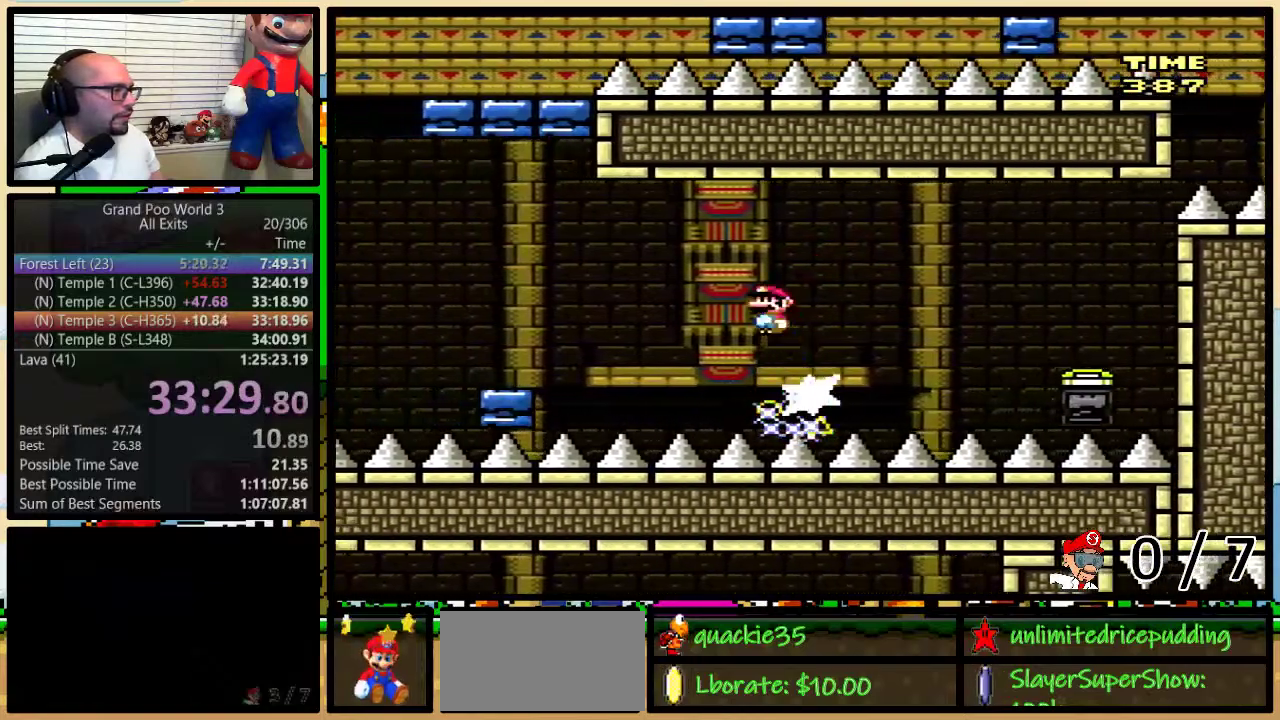
{"buttons": ["Y", "DPAD_LEFT"], "events": [[167, "A", "down"], [283, "A", "up"]]}
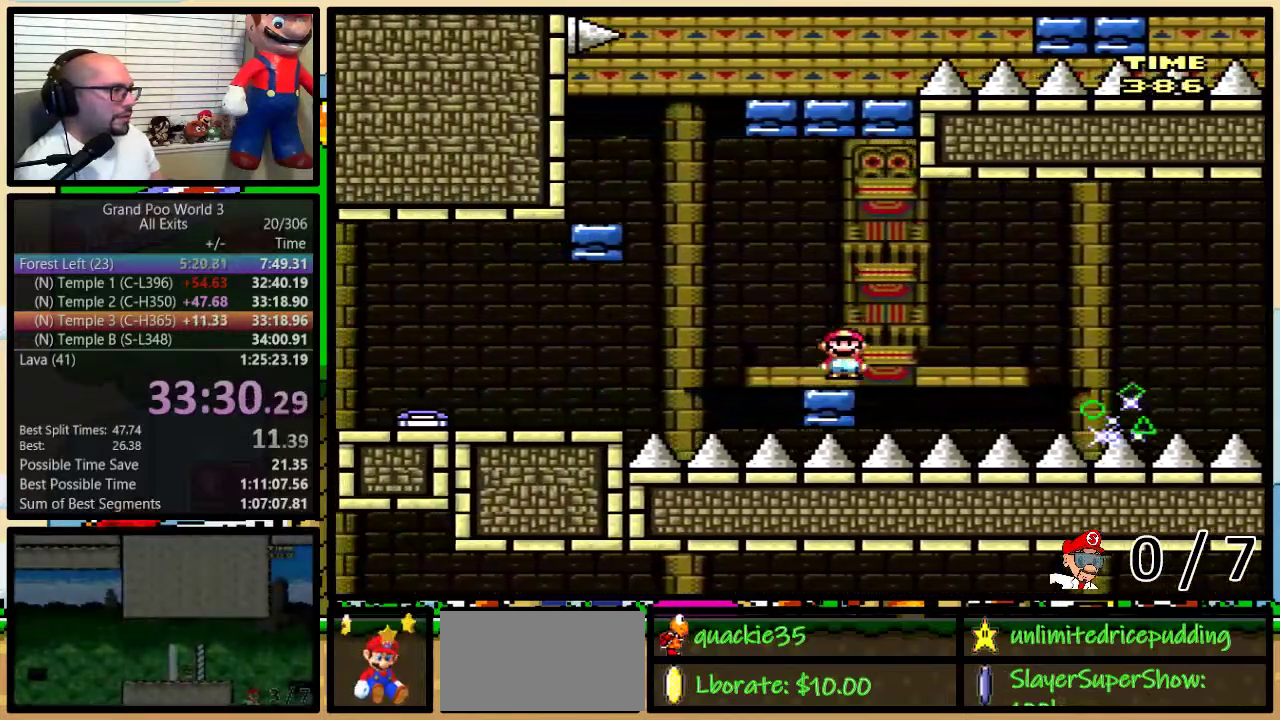
{"buttons": ["Y", "DPAD_RIGHT"], "events": [[50, "B", "down"], [350, "B", "up"], [417, "DPAD_LEFT", "up"], [417, "DPAD_RIGHT", "down"]]}
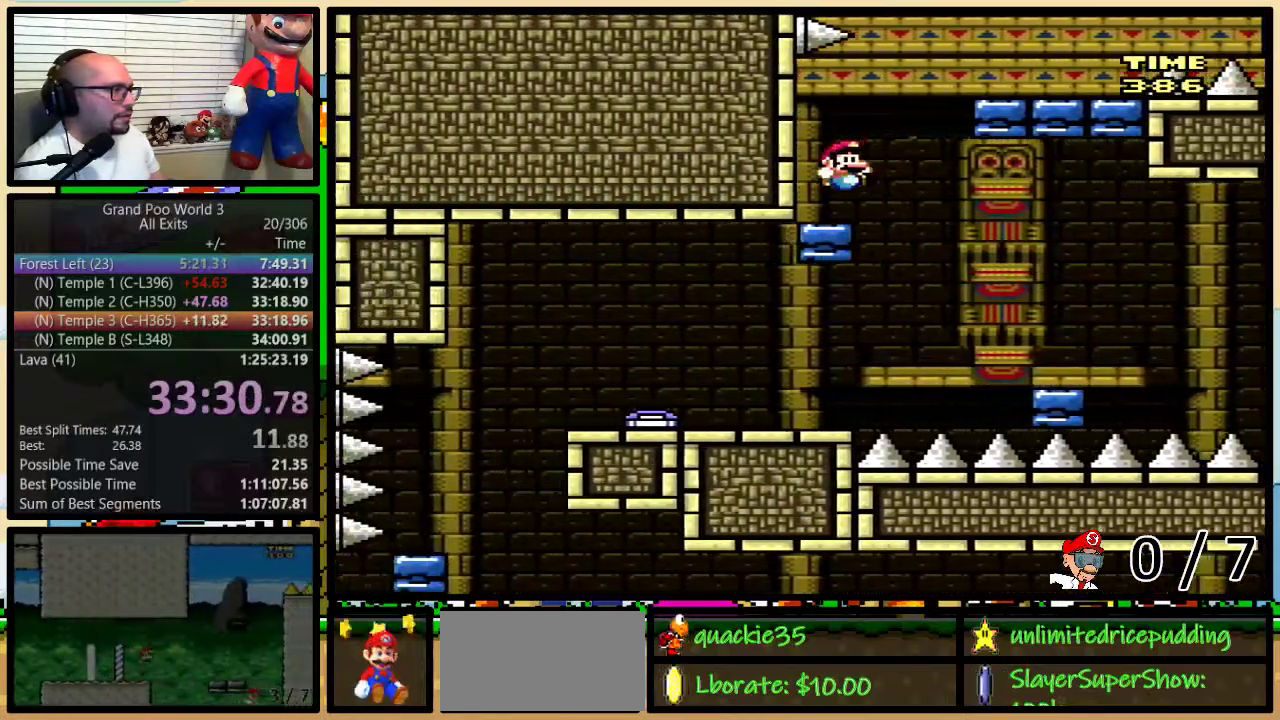
{"buttons": ["Y", "DPAD_RIGHT"], "events": [[133, "B", "down"], [317, "B", "up"]]}
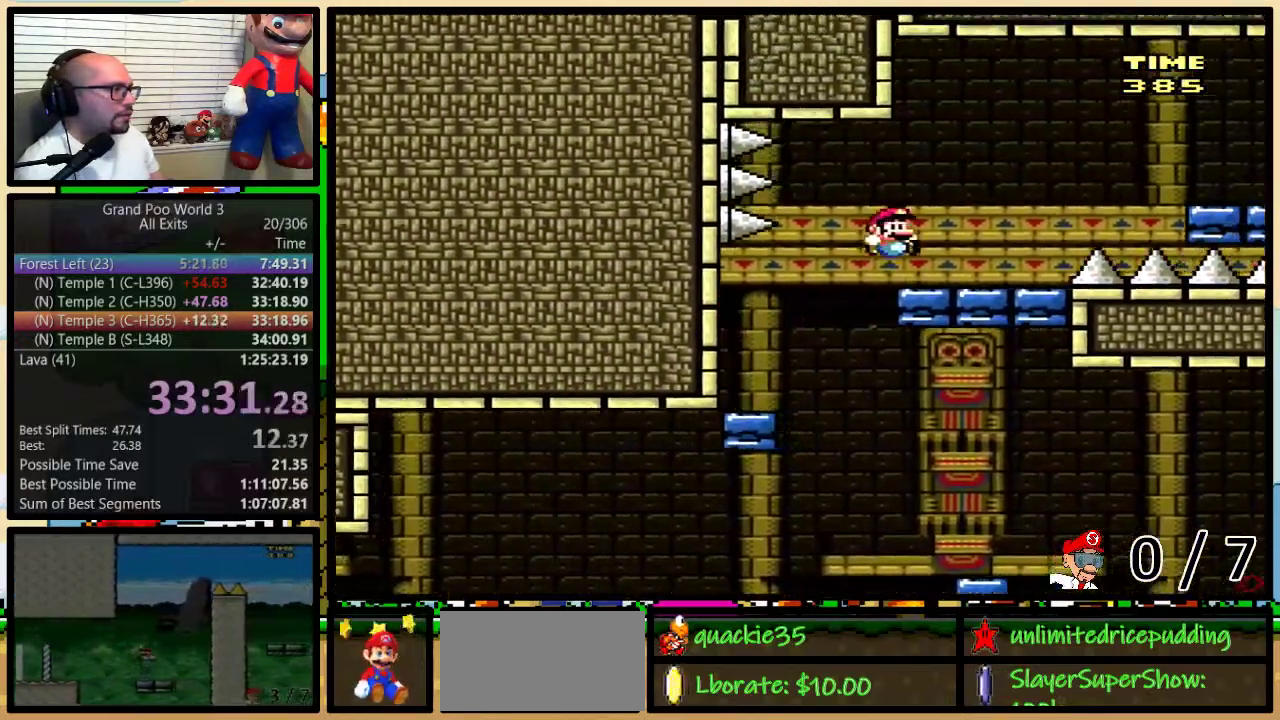
{"buttons": ["Y", "DPAD_RIGHT"], "events": [[133, "A", "down"], [217, "A", "up"], [317, "A", "down"], [450, "A", "up"]]}
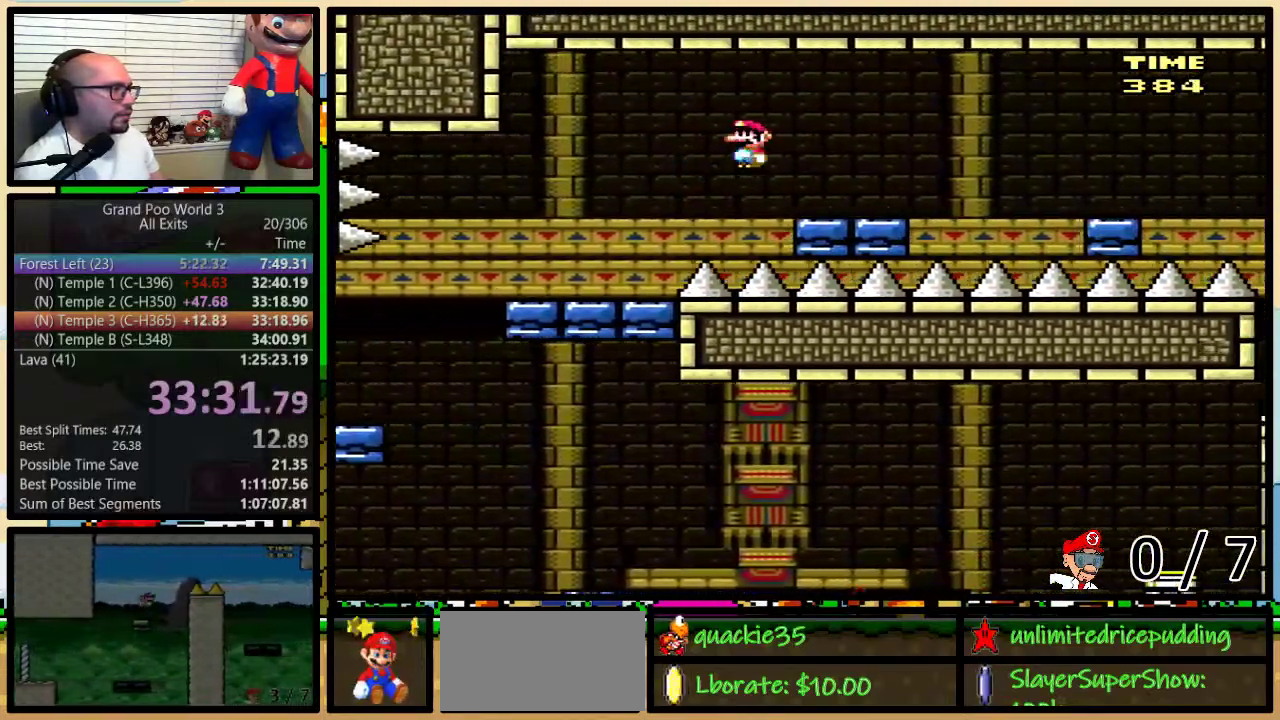
{"buttons": ["Y", "DPAD_RIGHT"], "events": [[200, "A", "down"], [267, "A", "up"]]}
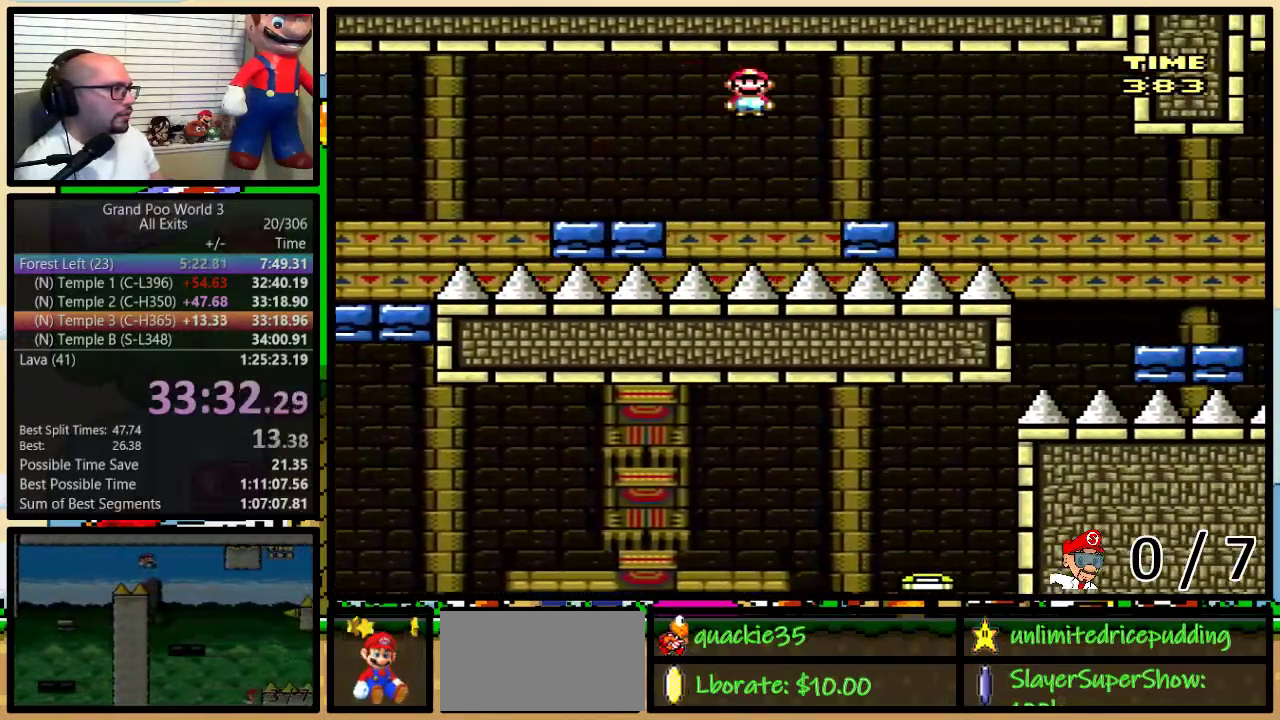
{"buttons": ["Y", "DPAD_RIGHT"], "events": [[217, "A", "down"], [283, "A", "up"]]}
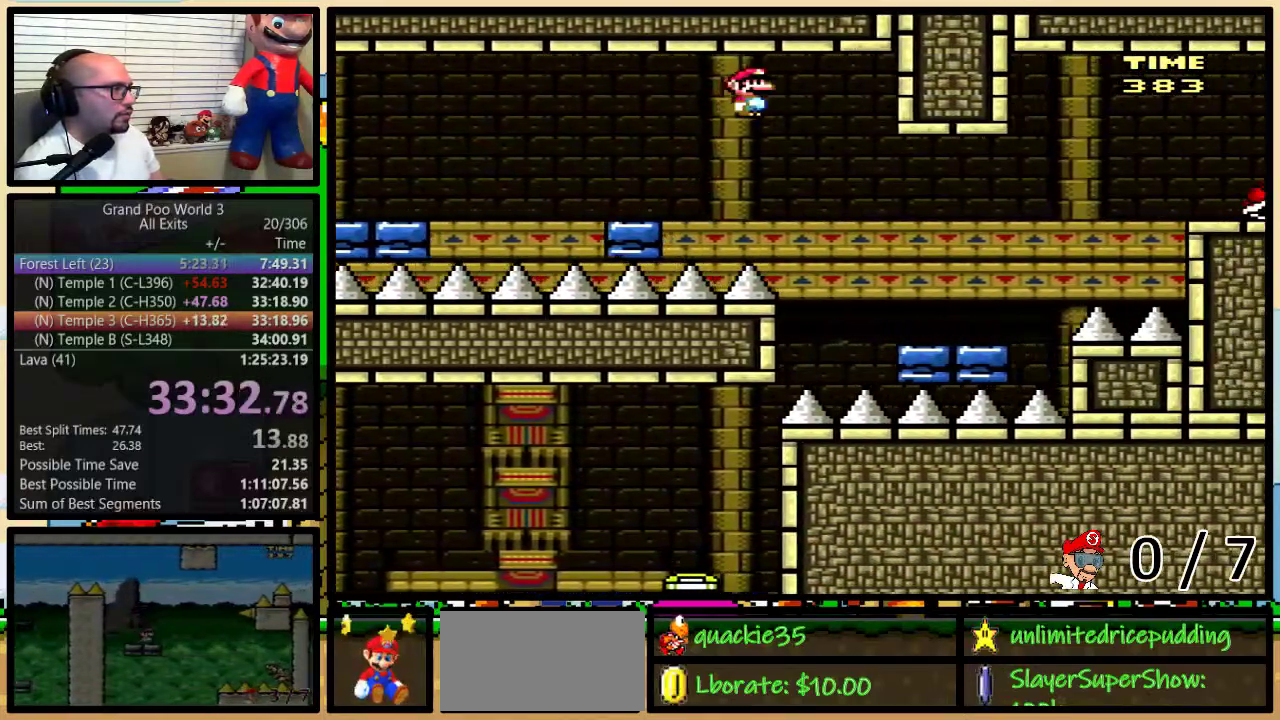
{"buttons": ["B", "Y", "DPAD_UP", "DPAD_RIGHT"], "events": [[350, "DPAD_UP", "down"], [450, "B", "down"]]}
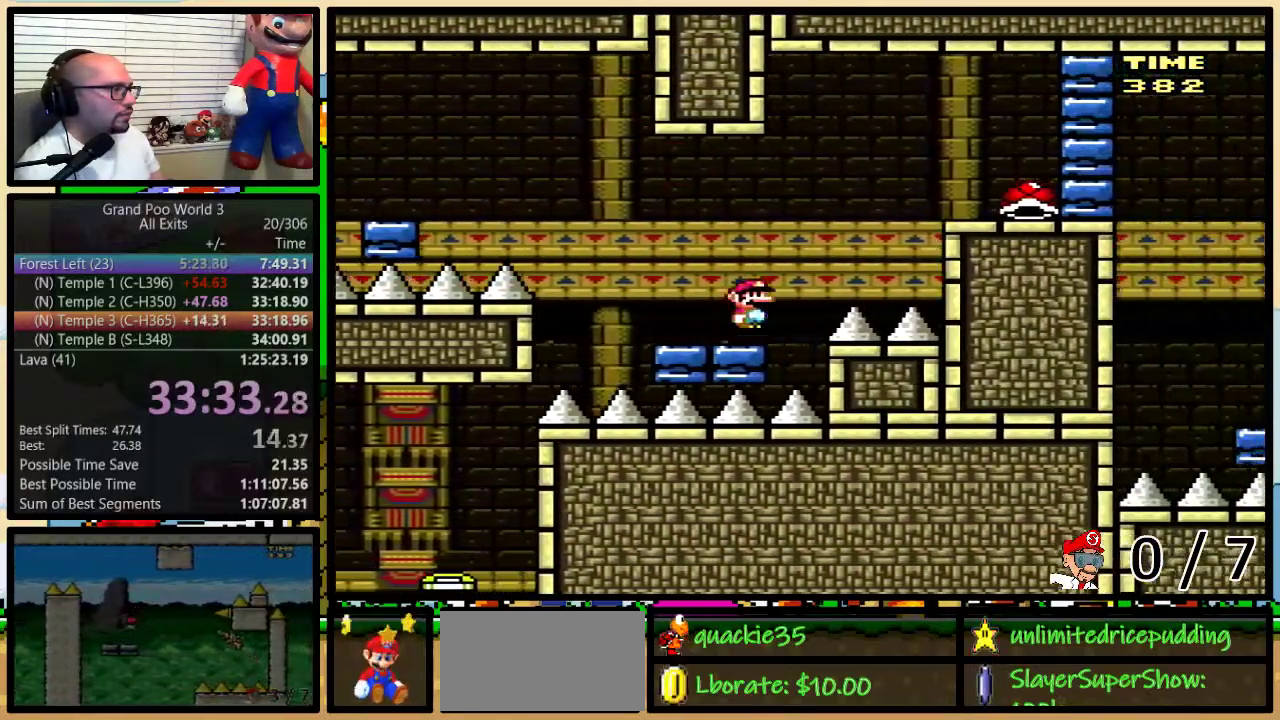
{"buttons": ["Y", "DPAD_LEFT"], "events": [[67, "B", "up"], [67, "DPAD_UP", "up"], [133, "B", "down"], [283, "B", "up"], [417, "DPAD_LEFT", "down"], [417, "DPAD_RIGHT", "up"]]}
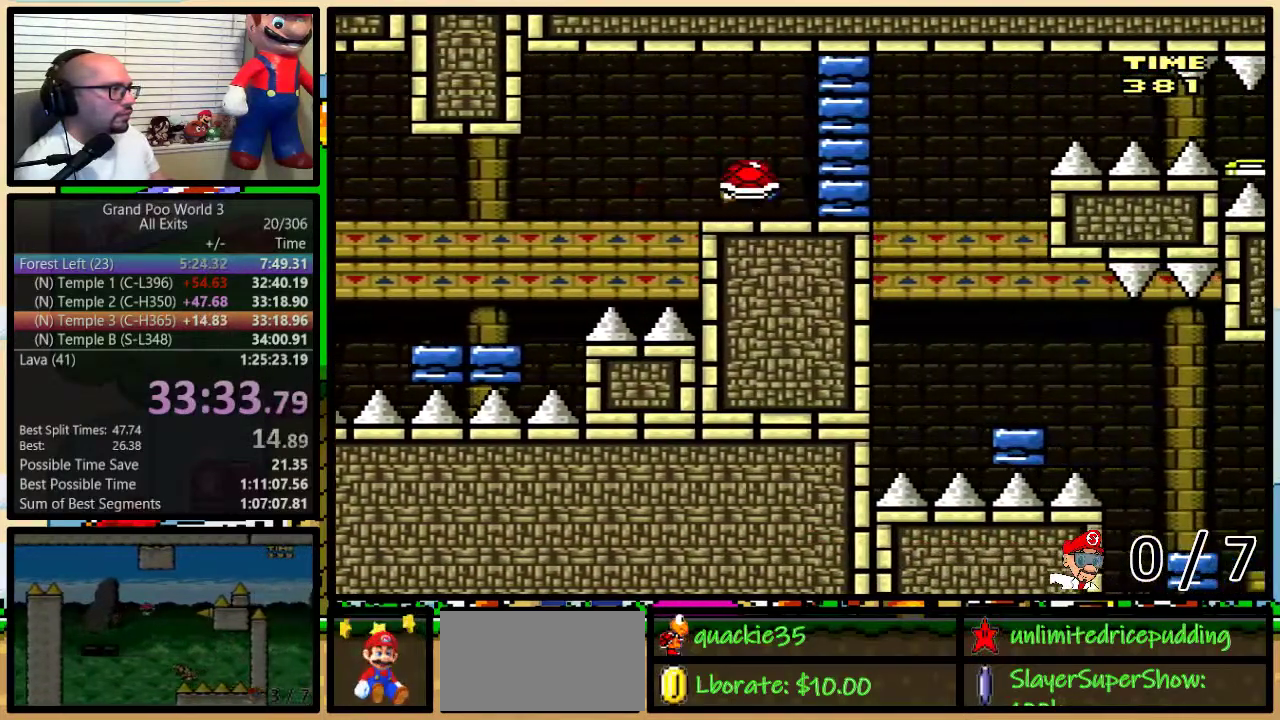
{"buttons": ["B", "Y", "DPAD_LEFT"], "events": [[33, "DPAD_LEFT", "up"], [100, "DPAD_RIGHT", "down"], [133, "B", "down"], [417, "DPAD_RIGHT", "up"], [417, "Y", "up"], [450, "DPAD_LEFT", "down"], [483, "Y", "down"]]}
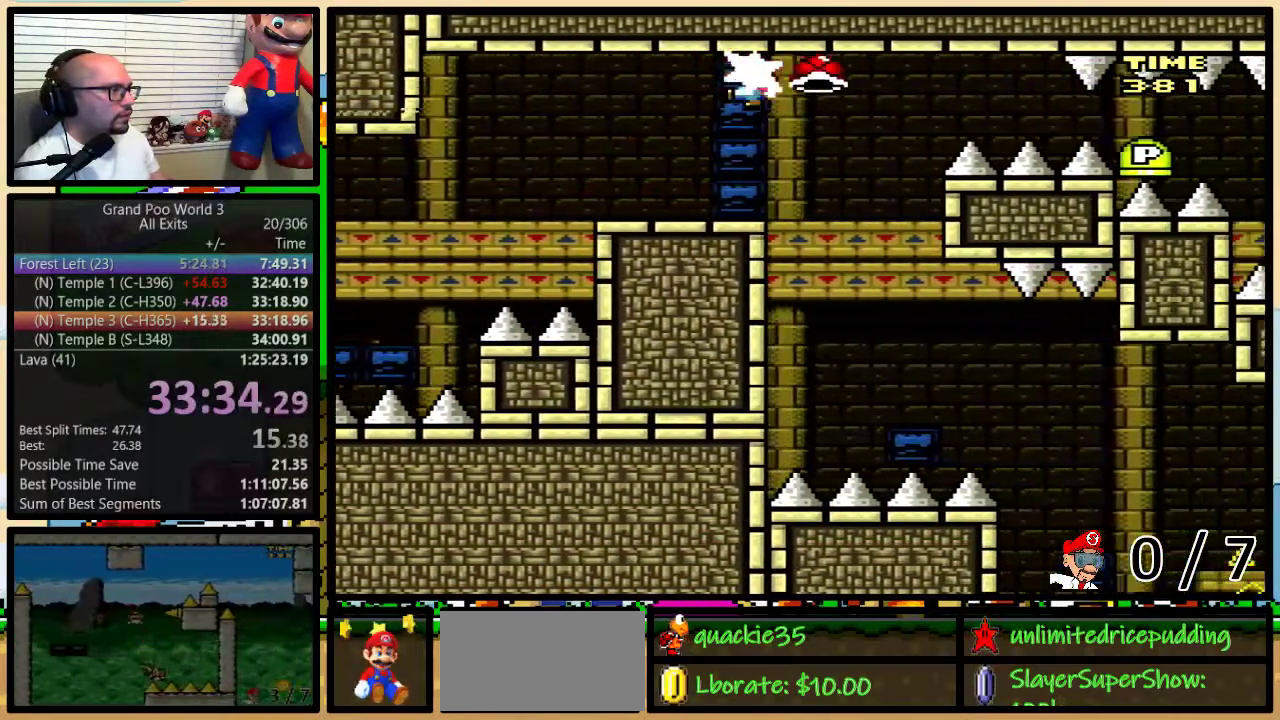
{"buttons": ["B", "Y", "DPAD_LEFT"], "events": []}
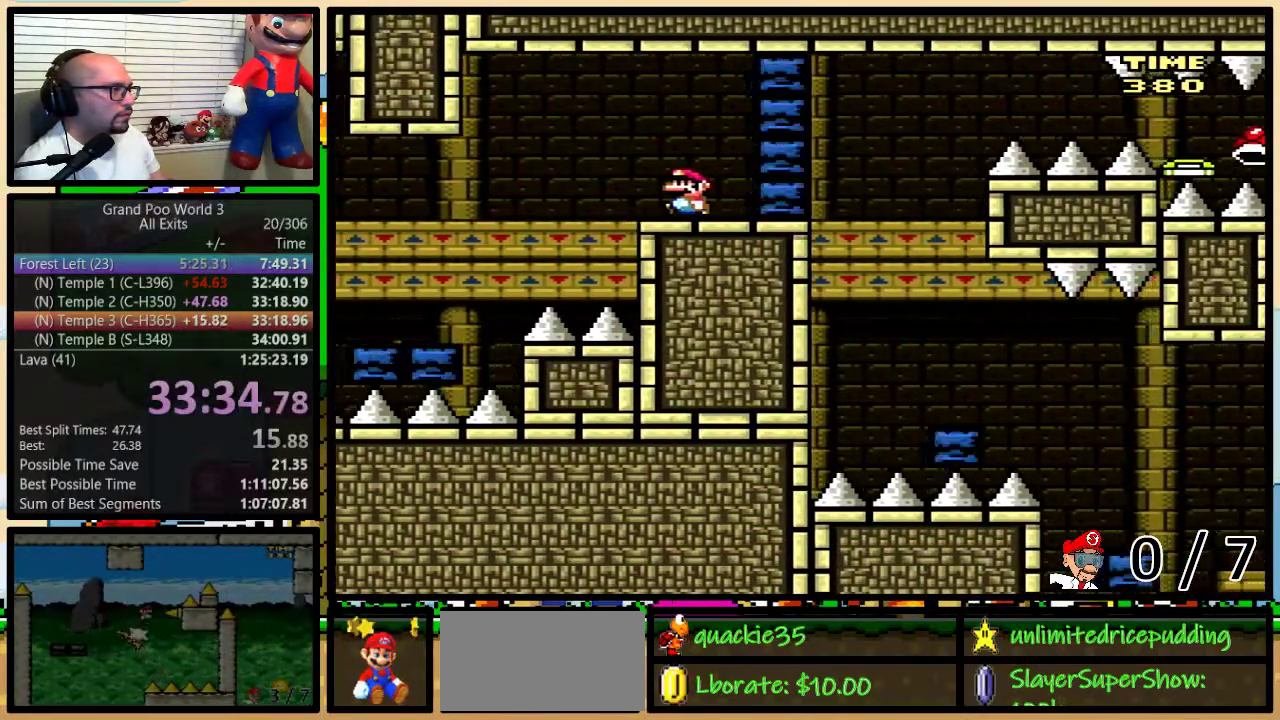
{"buttons": ["Y", "DPAD_LEFT"], "events": [[500, "B", "up"]]}
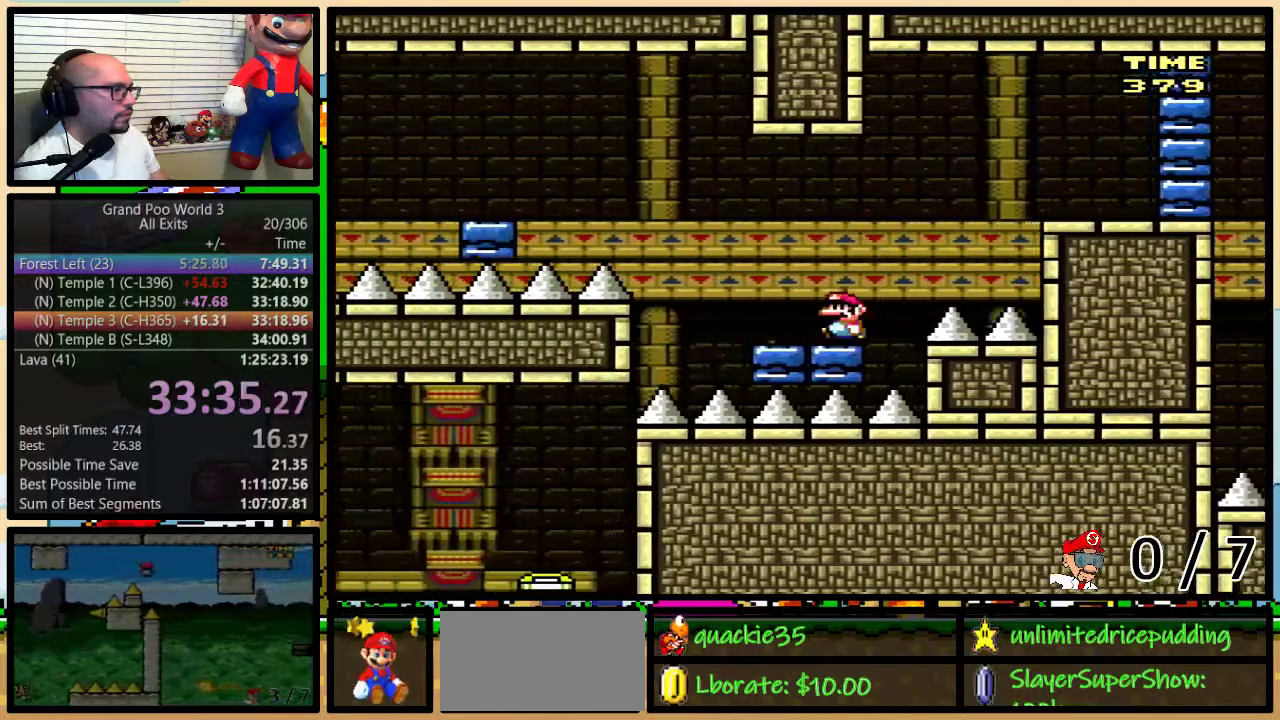
{"buttons": ["B", "Y", "DPAD_RIGHT"], "events": [[133, "B", "down"], [450, "DPAD_LEFT", "up"], [450, "DPAD_RIGHT", "down"]]}
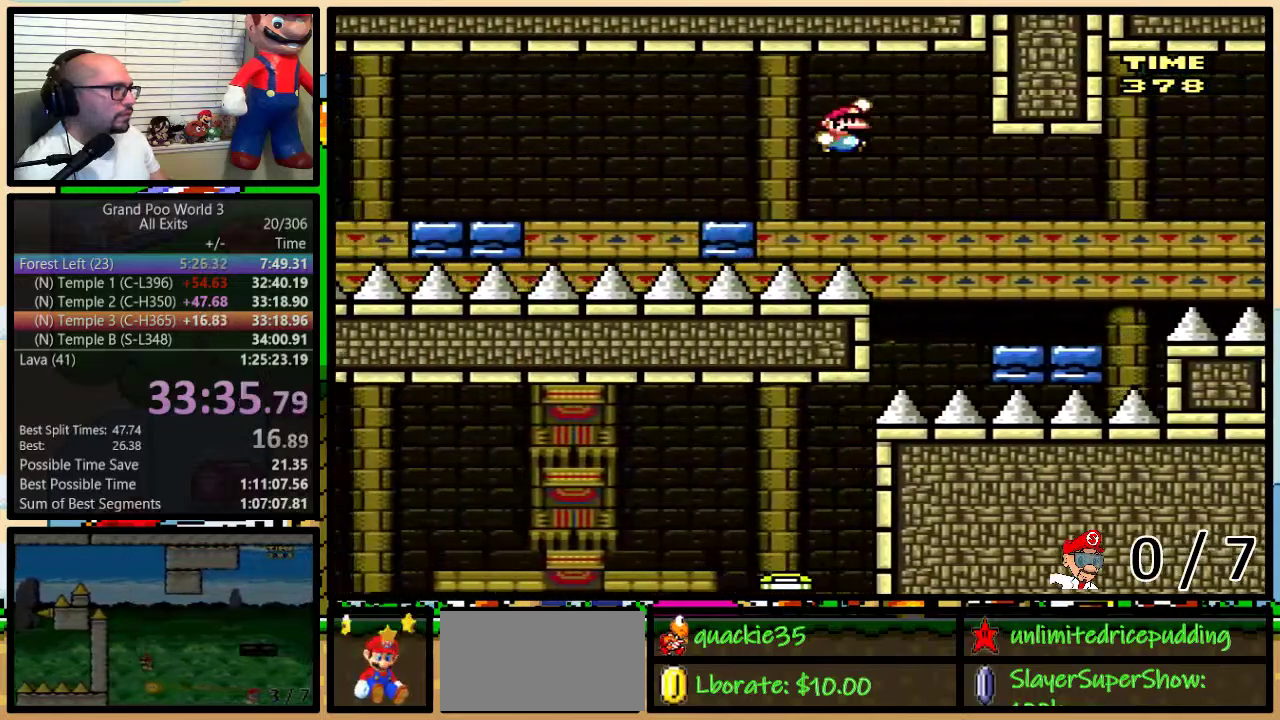
{"buttons": ["B", "Y", "DPAD_RIGHT"], "events": [[67, "DPAD_UP", "down"], [467, "DPAD_UP", "up"]]}
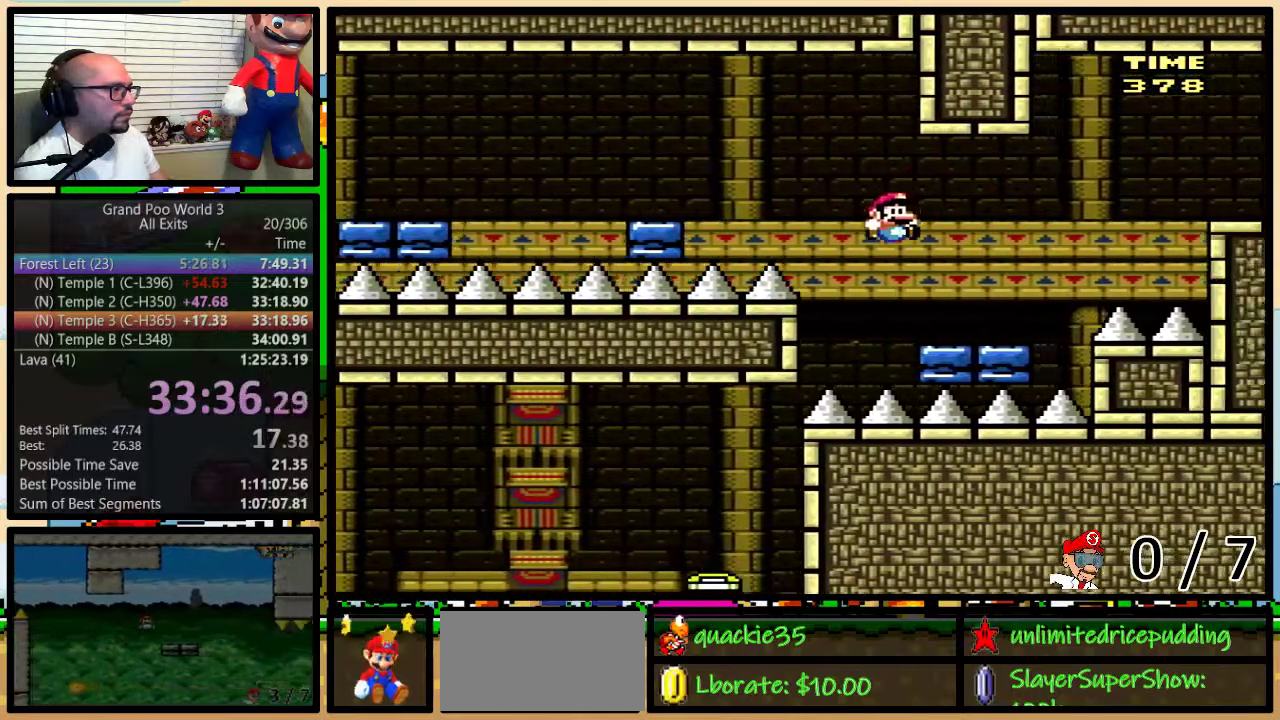
{"buttons": ["B", "Y", "DPAD_RIGHT"], "events": [[33, "B", "up"], [167, "B", "down"], [167, "DPAD_UP", "down"], [283, "B", "up"], [317, "DPAD_UP", "up"], [350, "B", "down"]]}
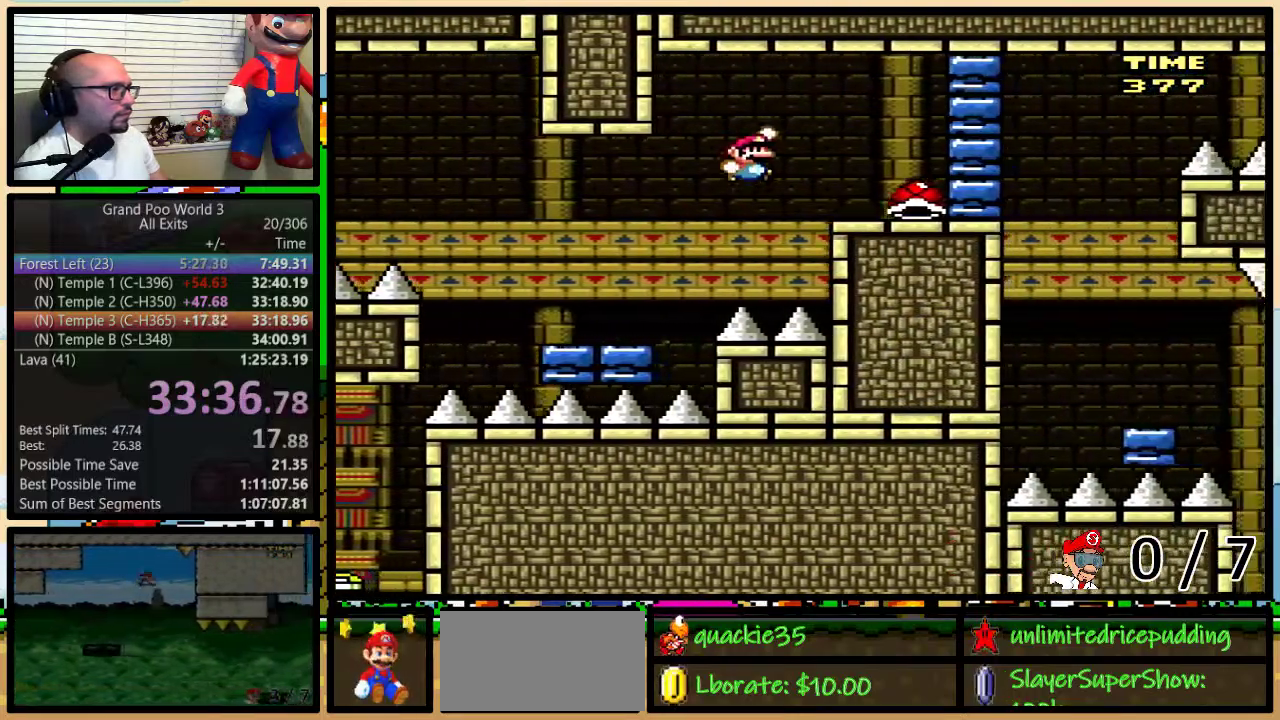
{"buttons": ["B", "Y", "DPAD_LEFT"], "events": [[133, "B", "up"], [167, "DPAD_RIGHT", "up"], [183, "DPAD_LEFT", "down"], [350, "B", "down"]]}